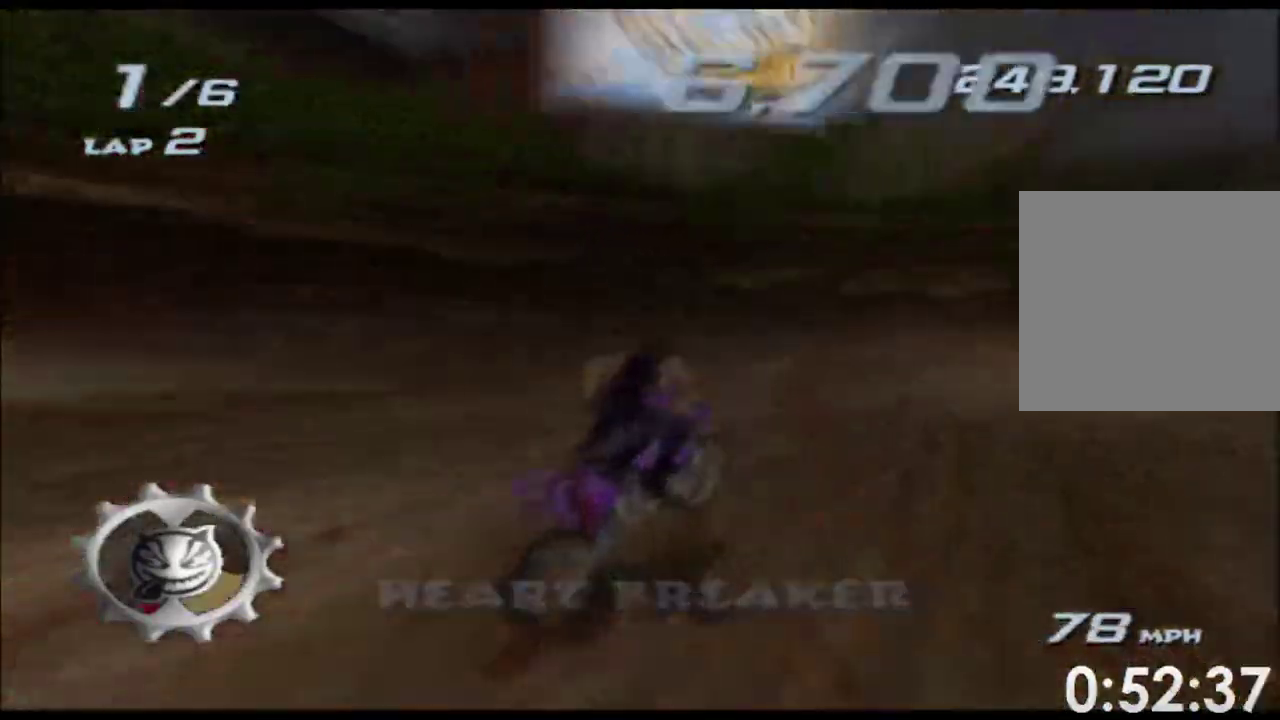
Gameplay with a controller (Xbox layout); each line is a JSON object with the inputs held at the frame after it. Not read: A B HOME L3 R1 R3 SELECT START Y.
{"buttons": ["X"], "left_stick": "right", "right_stick": "center"}
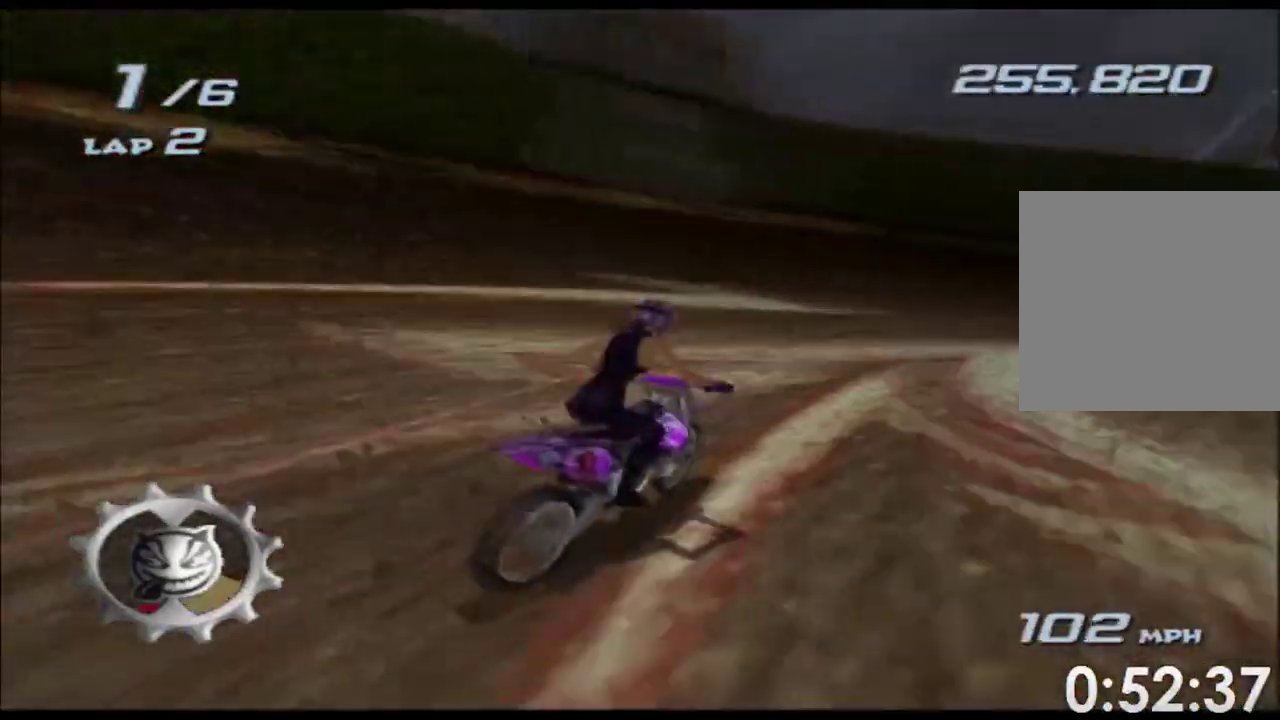
{"buttons": ["X", "L2"], "left_stick": "right", "right_stick": "center"}
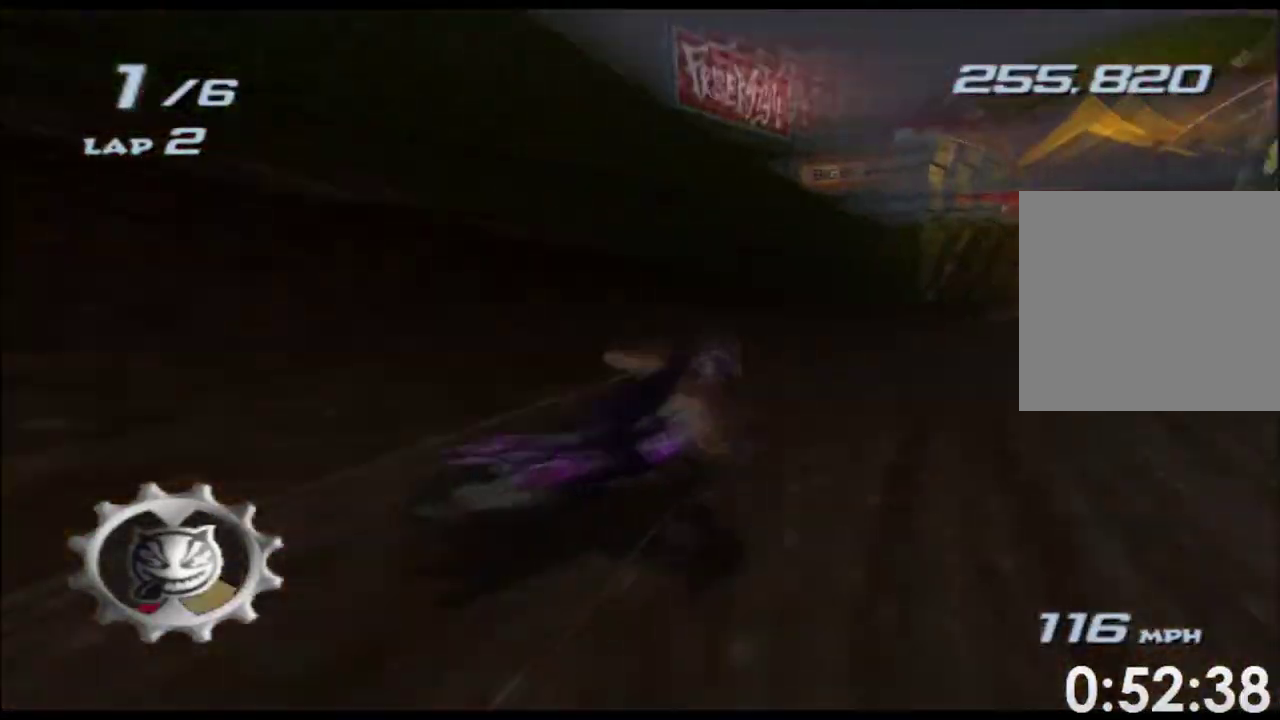
{"buttons": ["X"], "left_stick": "center", "right_stick": "center"}
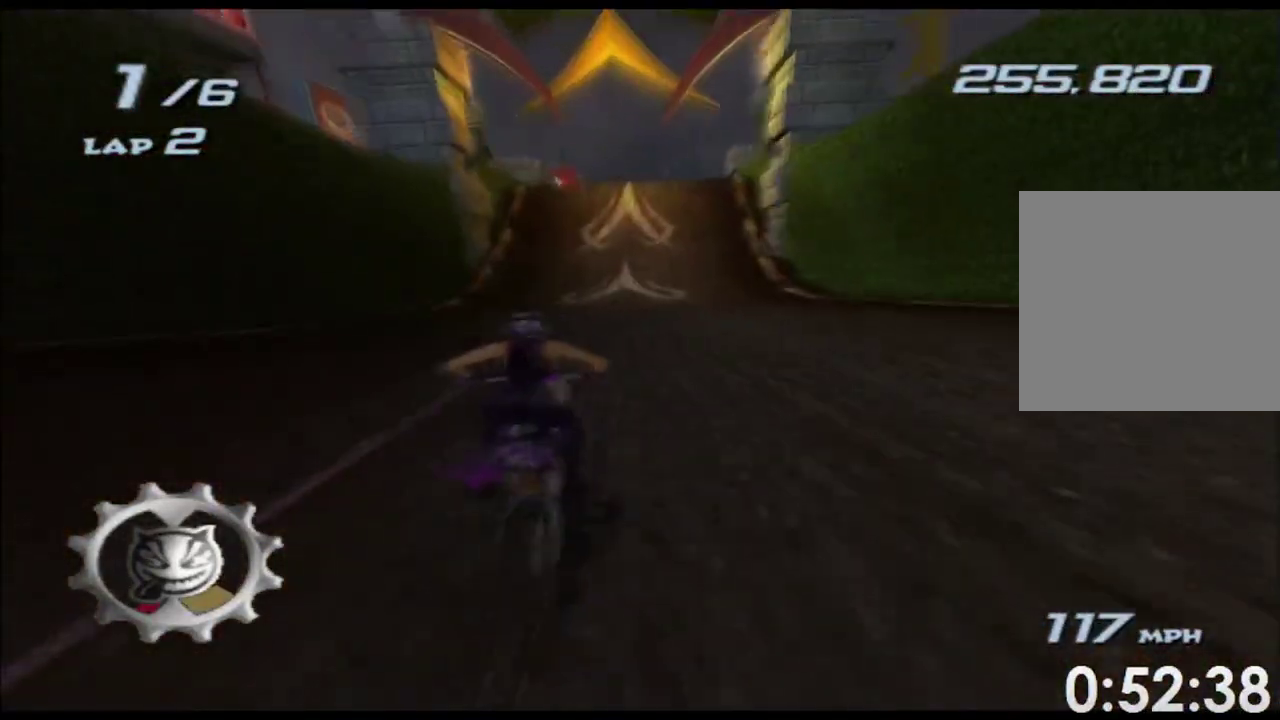
{"buttons": ["X"], "left_stick": "right", "right_stick": "center"}
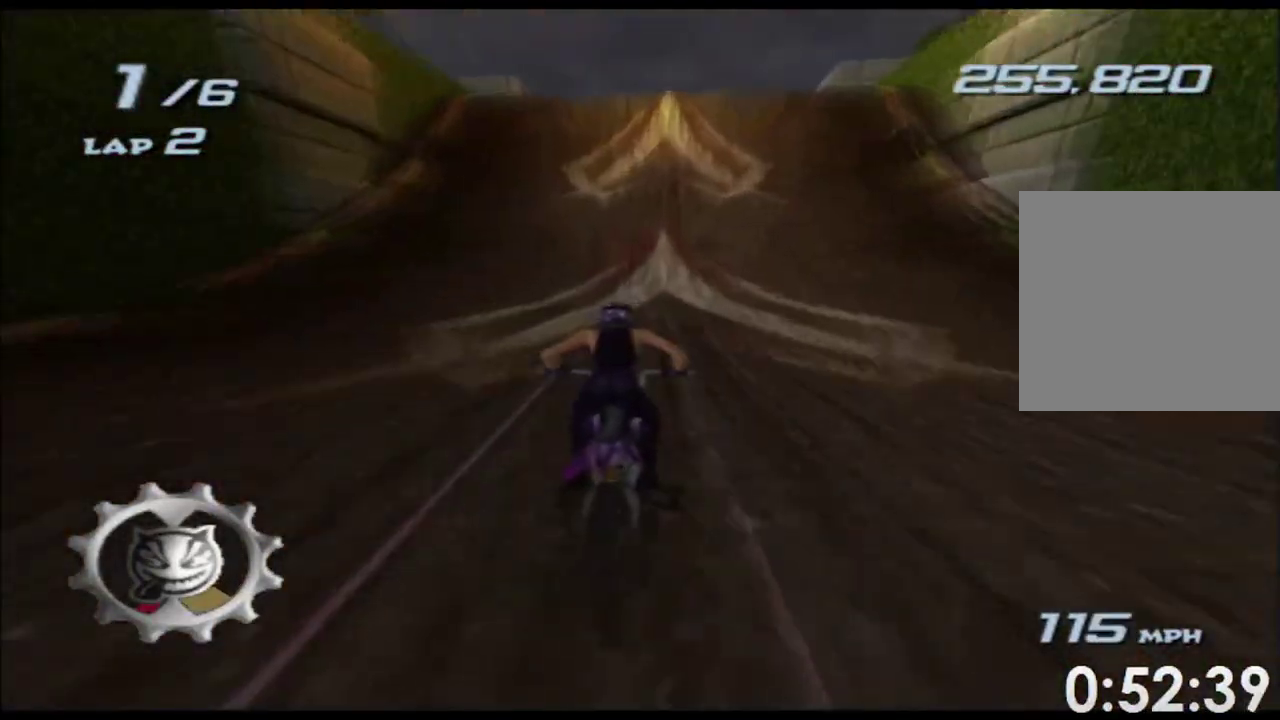
{"buttons": ["X"], "left_stick": "down", "right_stick": "center"}
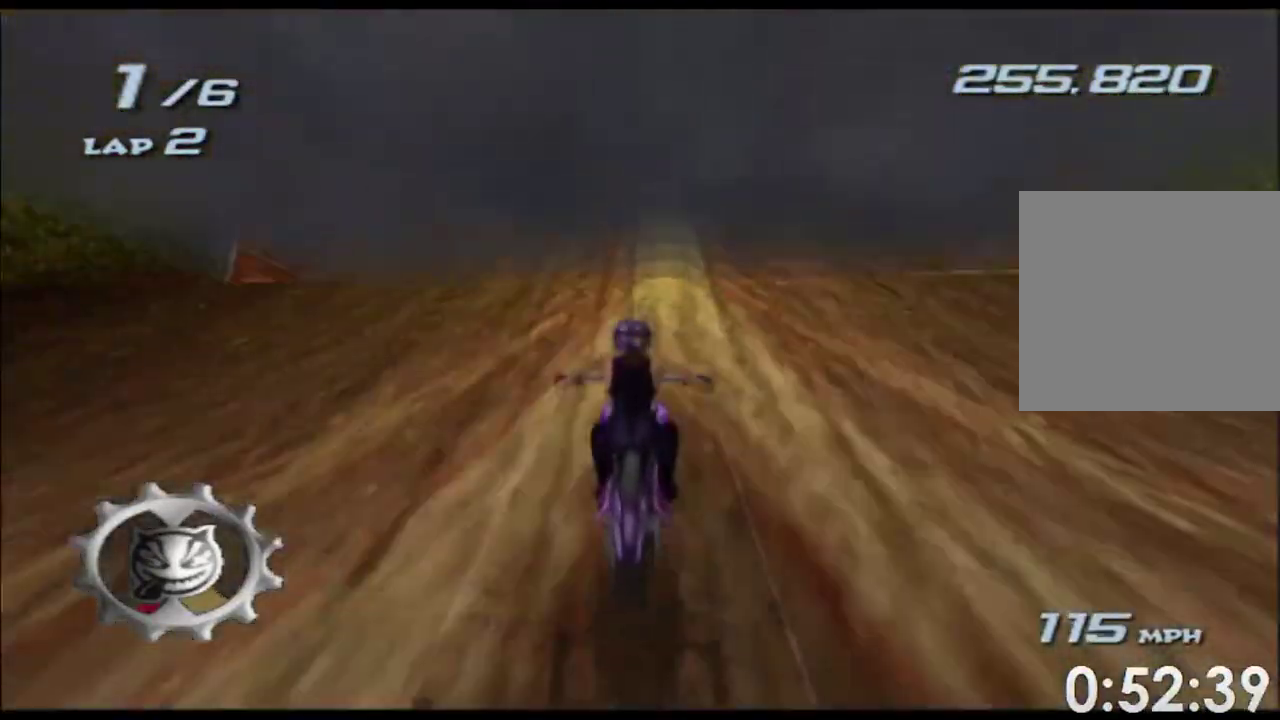
{"buttons": ["X"], "left_stick": "down", "right_stick": "center"}
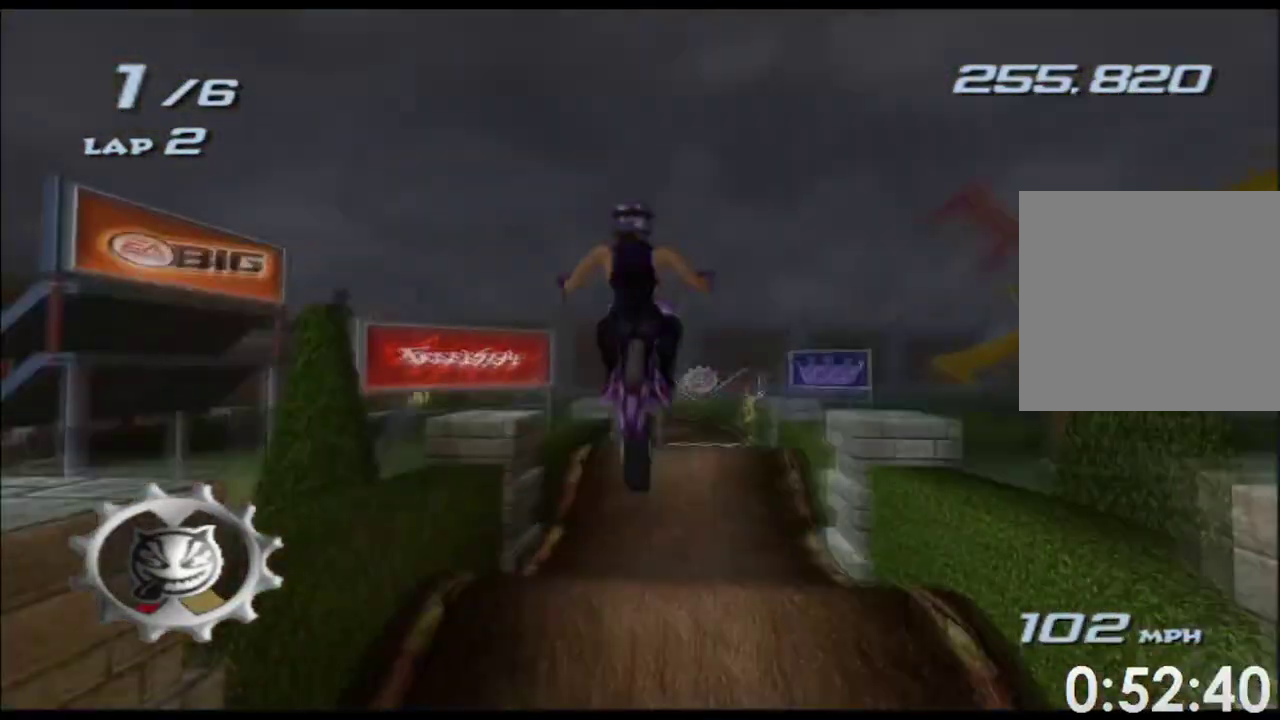
{"buttons": ["X"], "left_stick": "center", "right_stick": "center"}
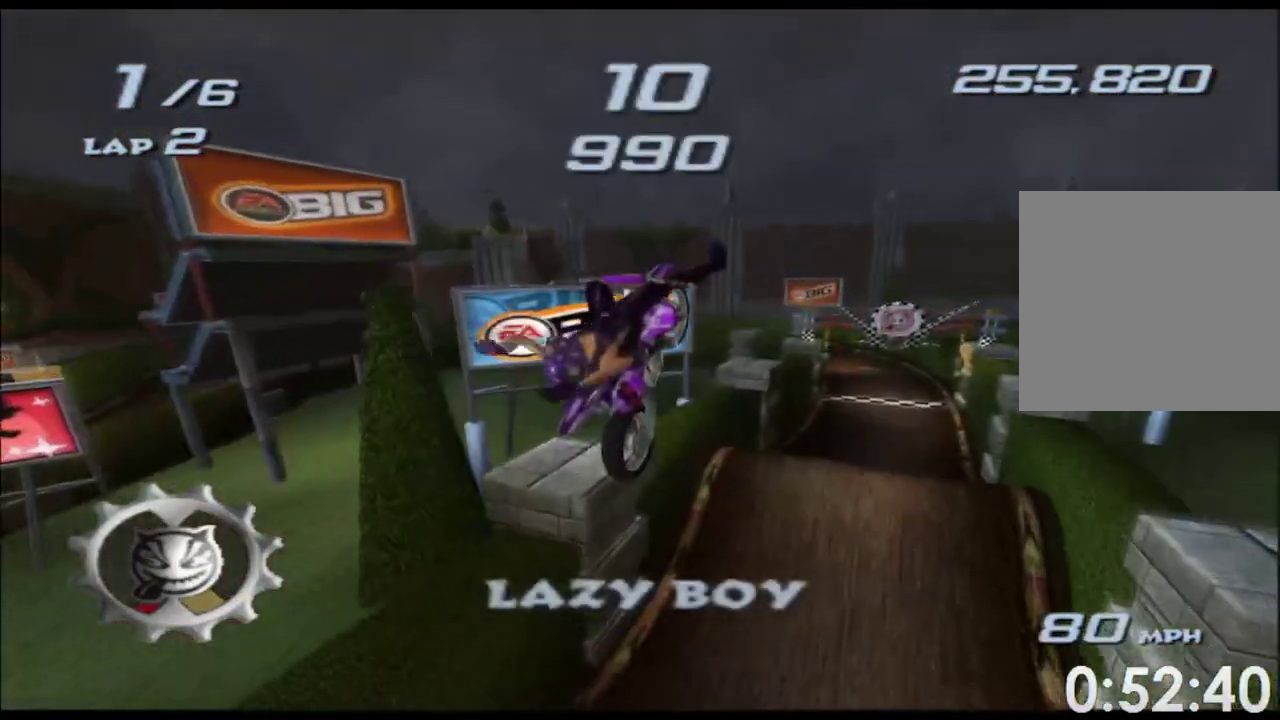
{"buttons": ["X"], "left_stick": "right", "right_stick": "center"}
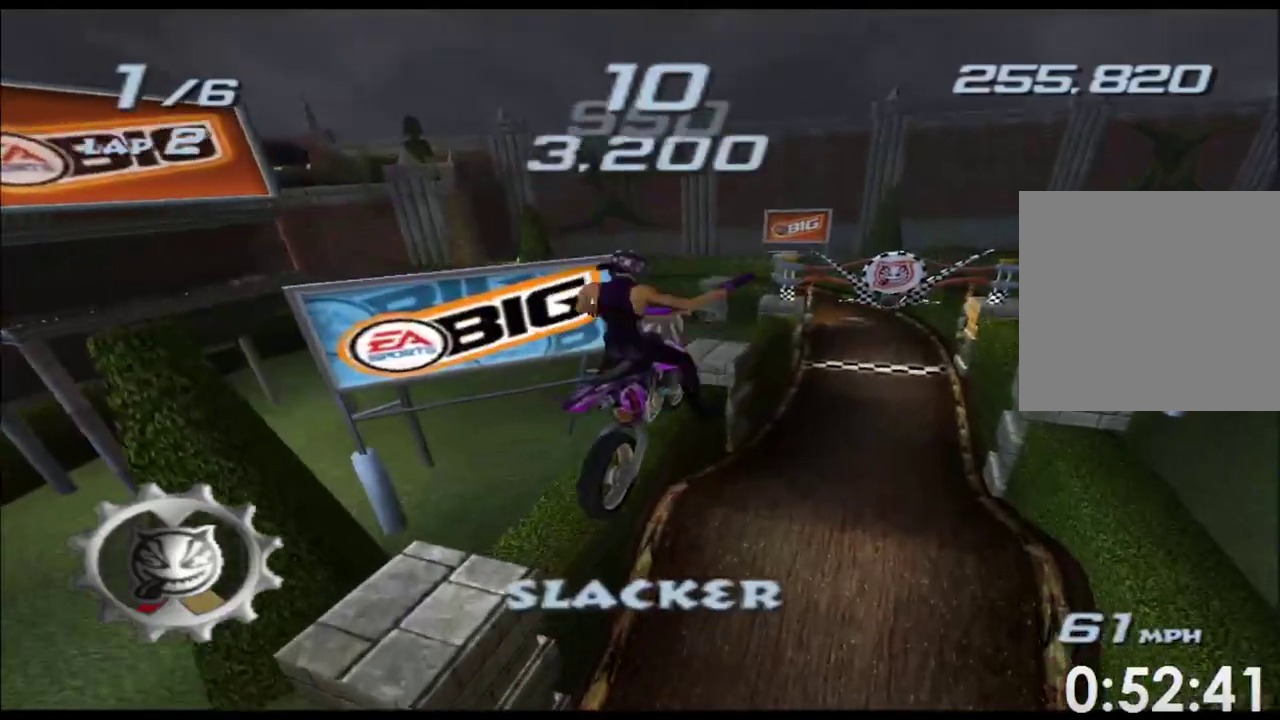
{"buttons": ["X", "L1"], "left_stick": "center", "right_stick": "center"}
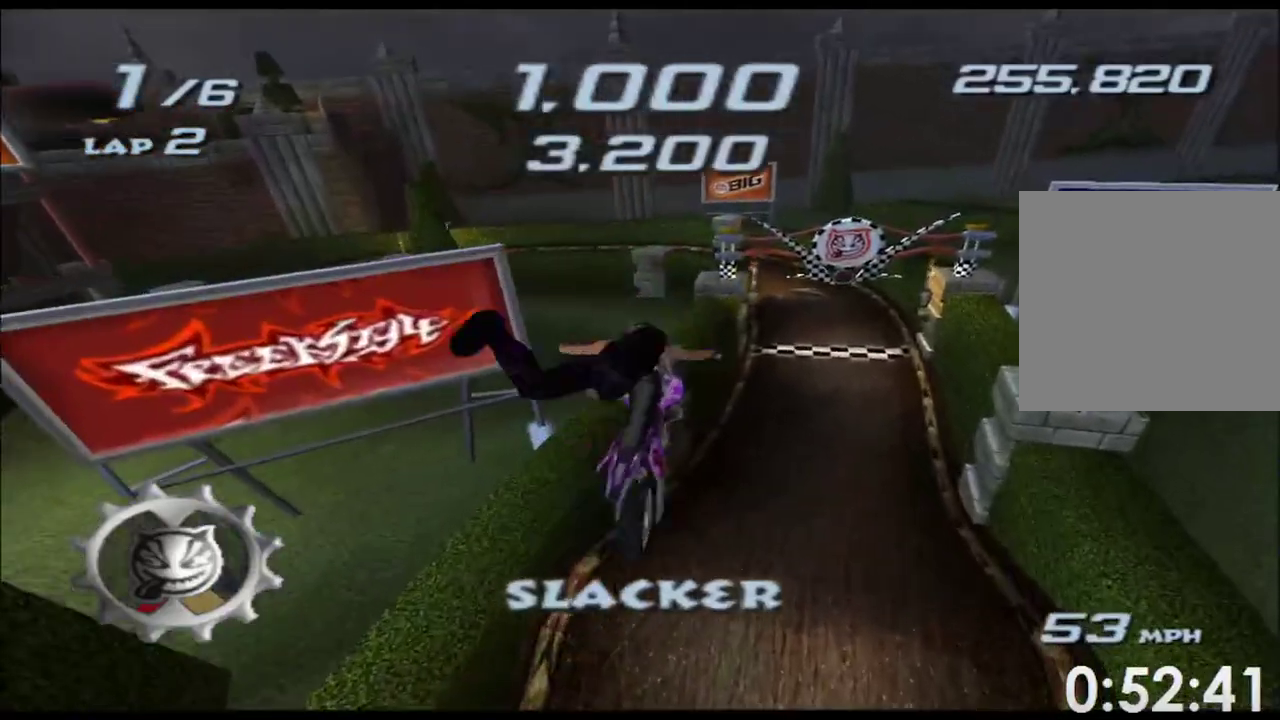
{"buttons": ["X"], "left_stick": "up", "right_stick": "center"}
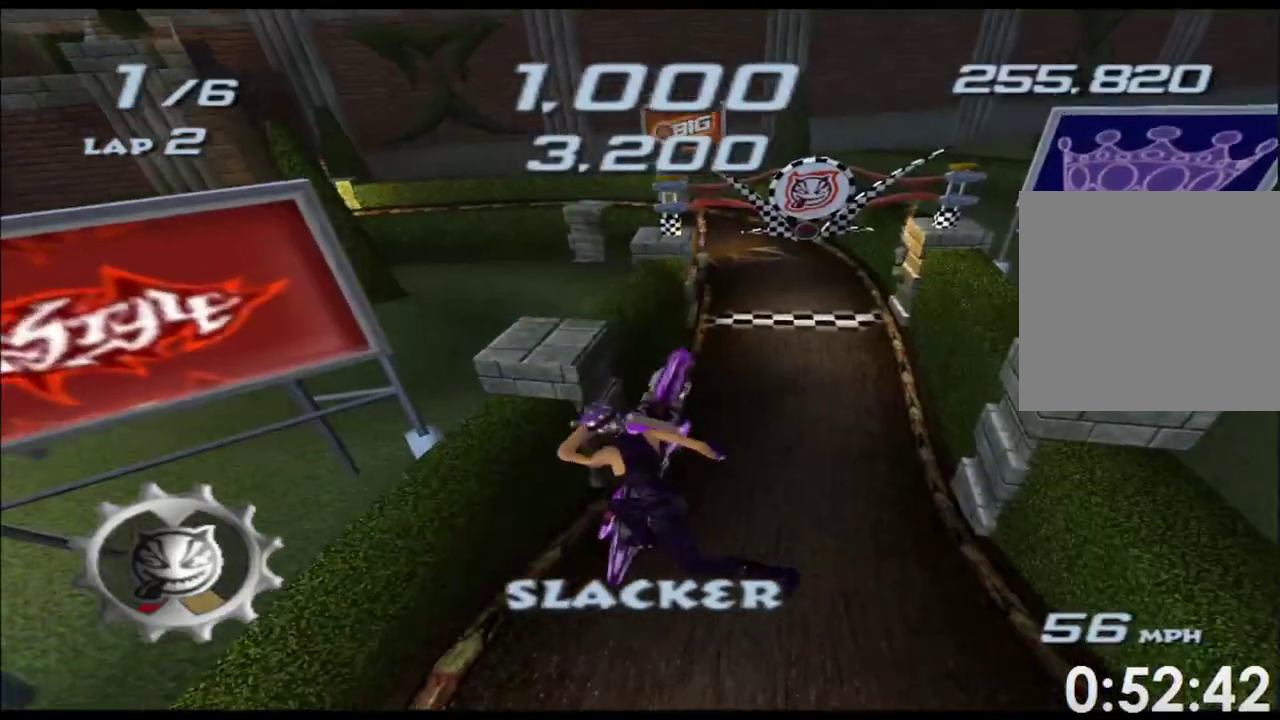
{"buttons": ["X", "R2"], "left_stick": "up", "right_stick": "center"}
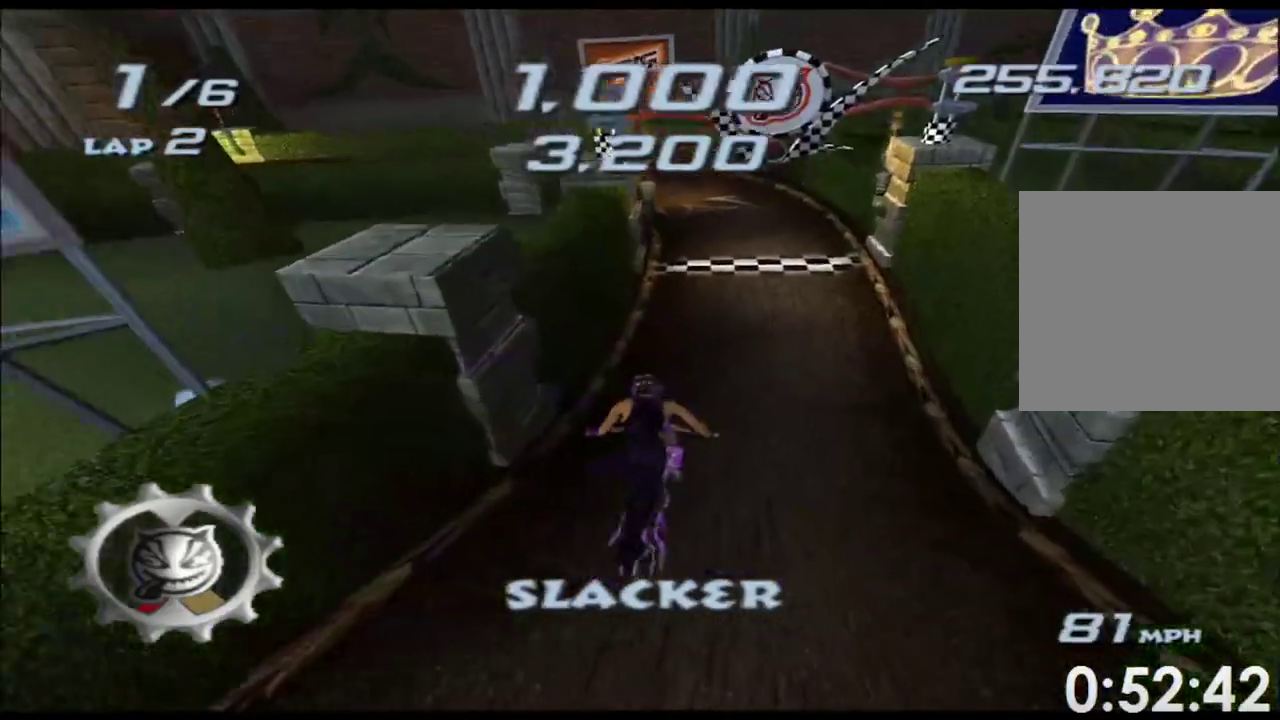
{"buttons": ["X"], "left_stick": "center", "right_stick": "center"}
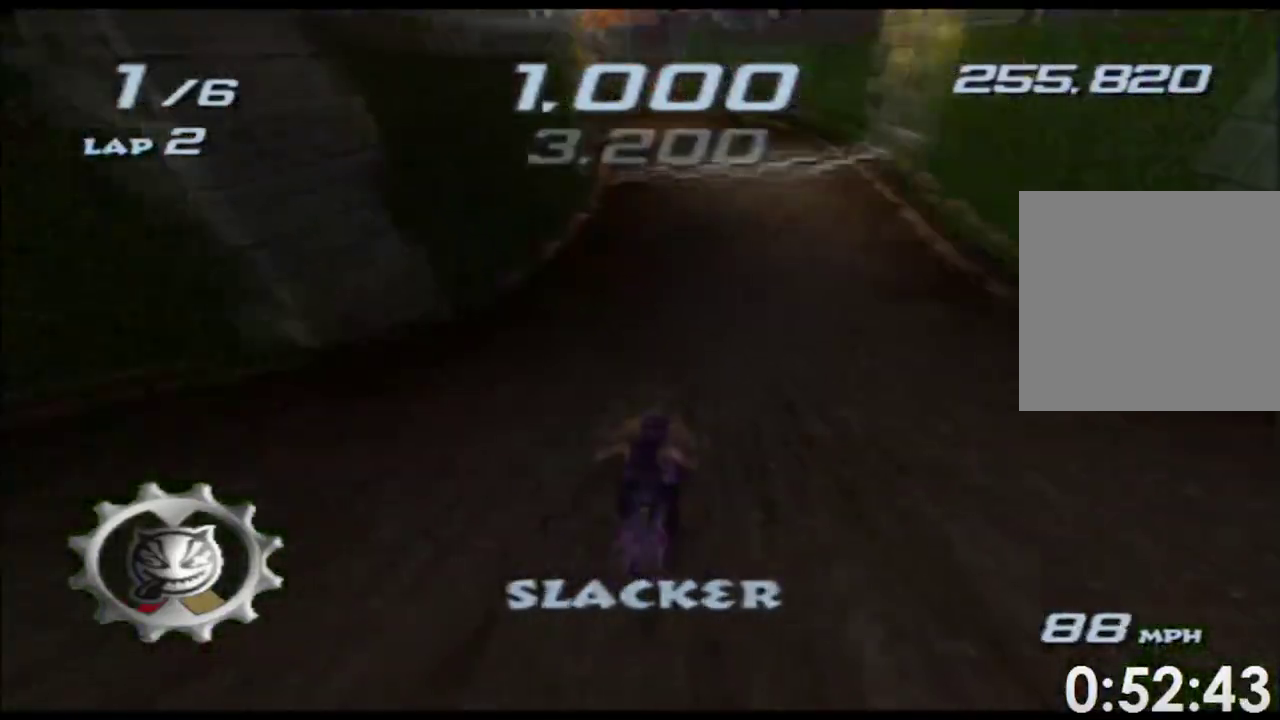
{"buttons": ["X"], "left_stick": "center", "right_stick": "center"}
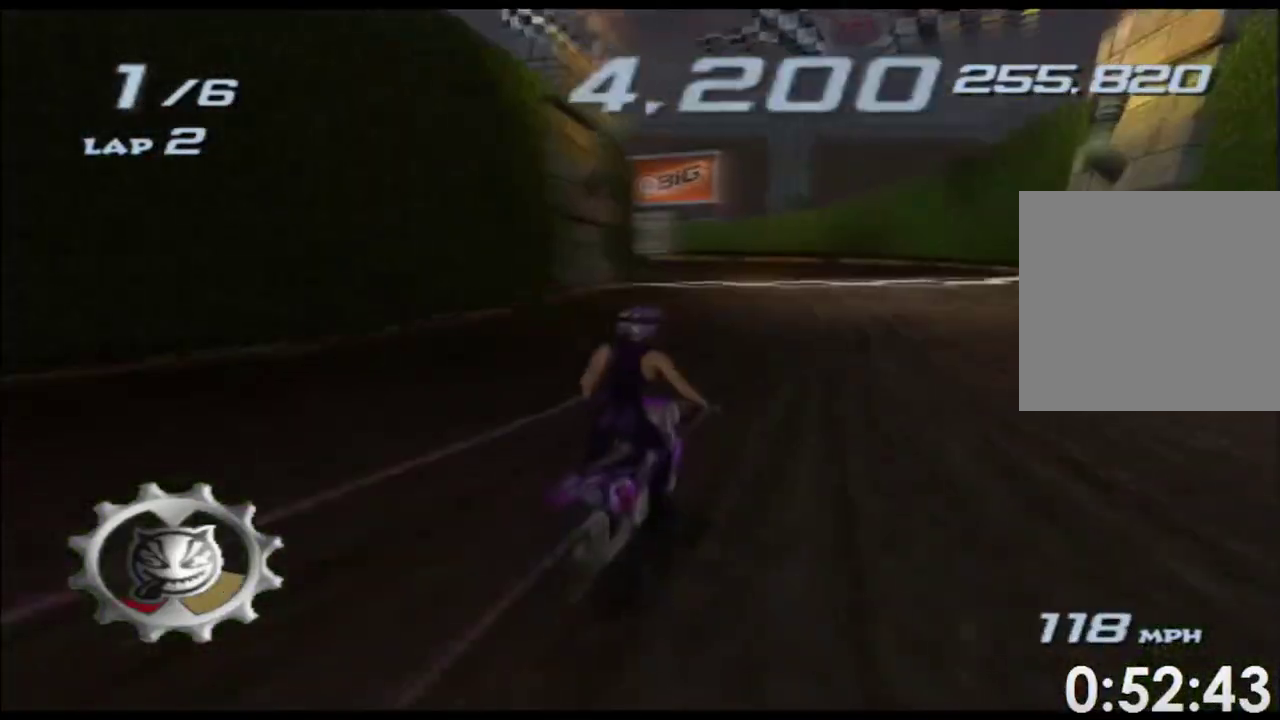
{"buttons": ["X"], "left_stick": "center", "right_stick": "center"}
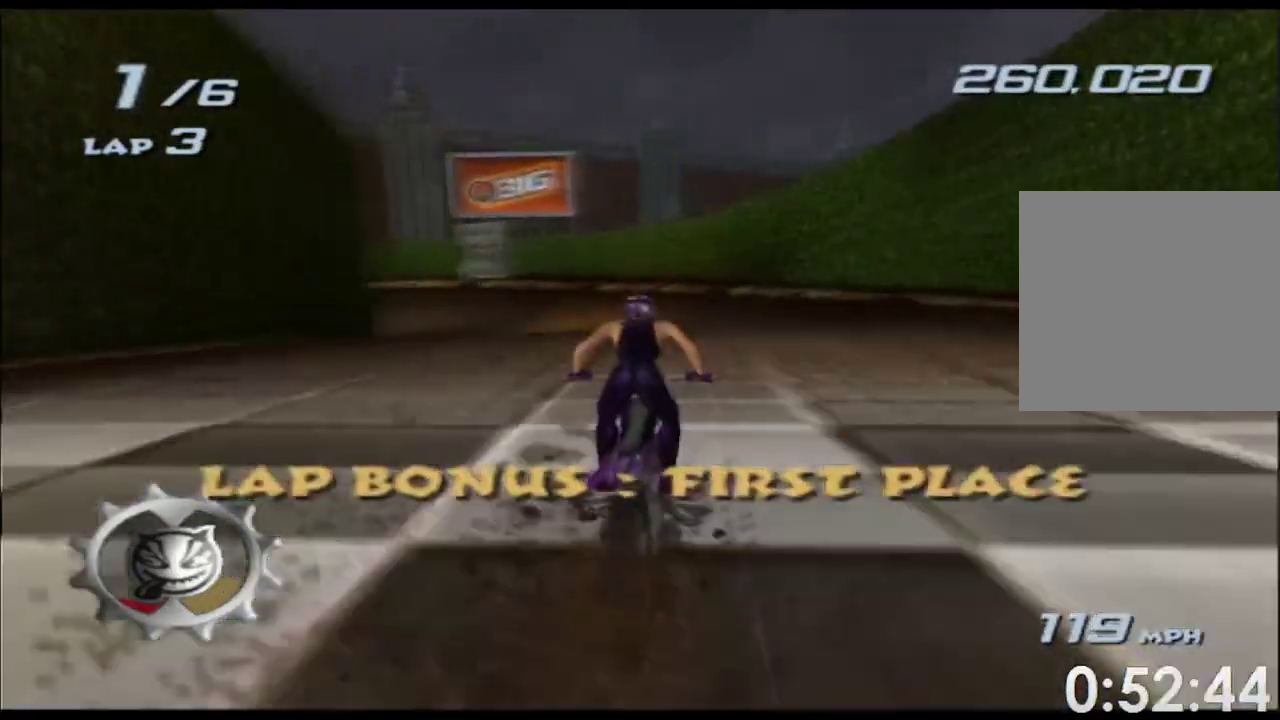
{"buttons": ["X"], "left_stick": "left", "right_stick": "center"}
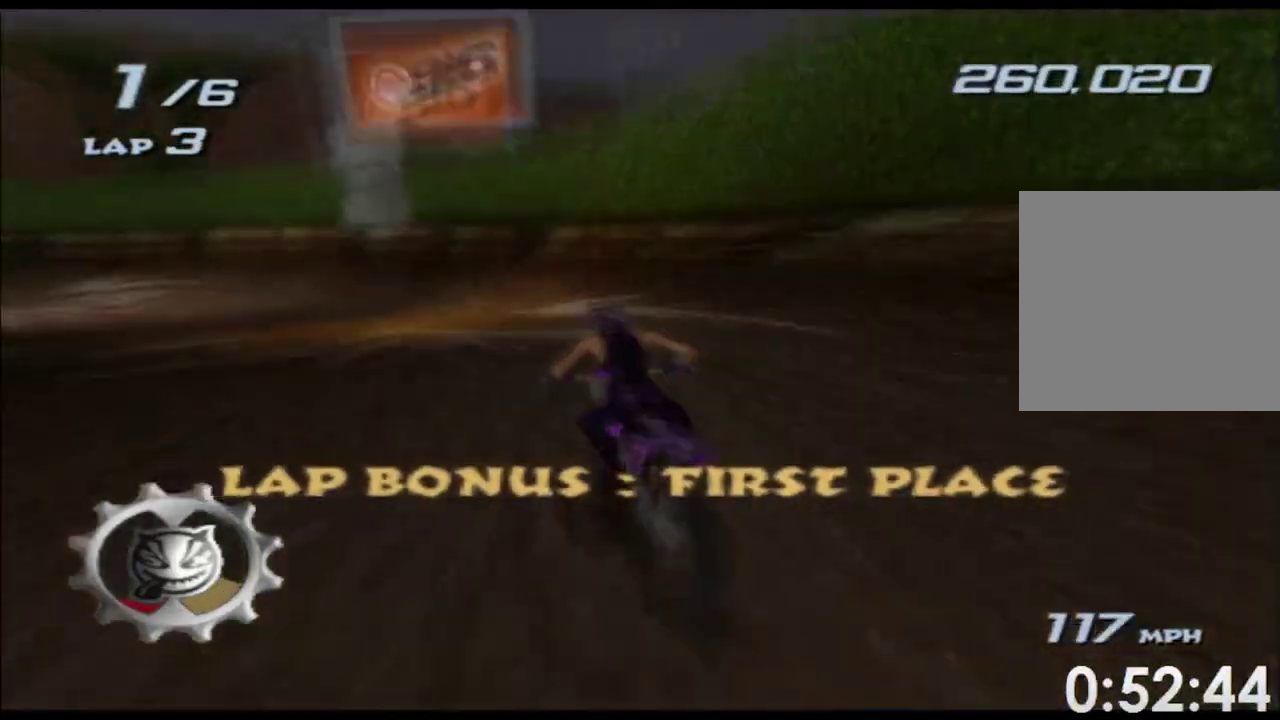
{"buttons": ["X"], "left_stick": "center", "right_stick": "center"}
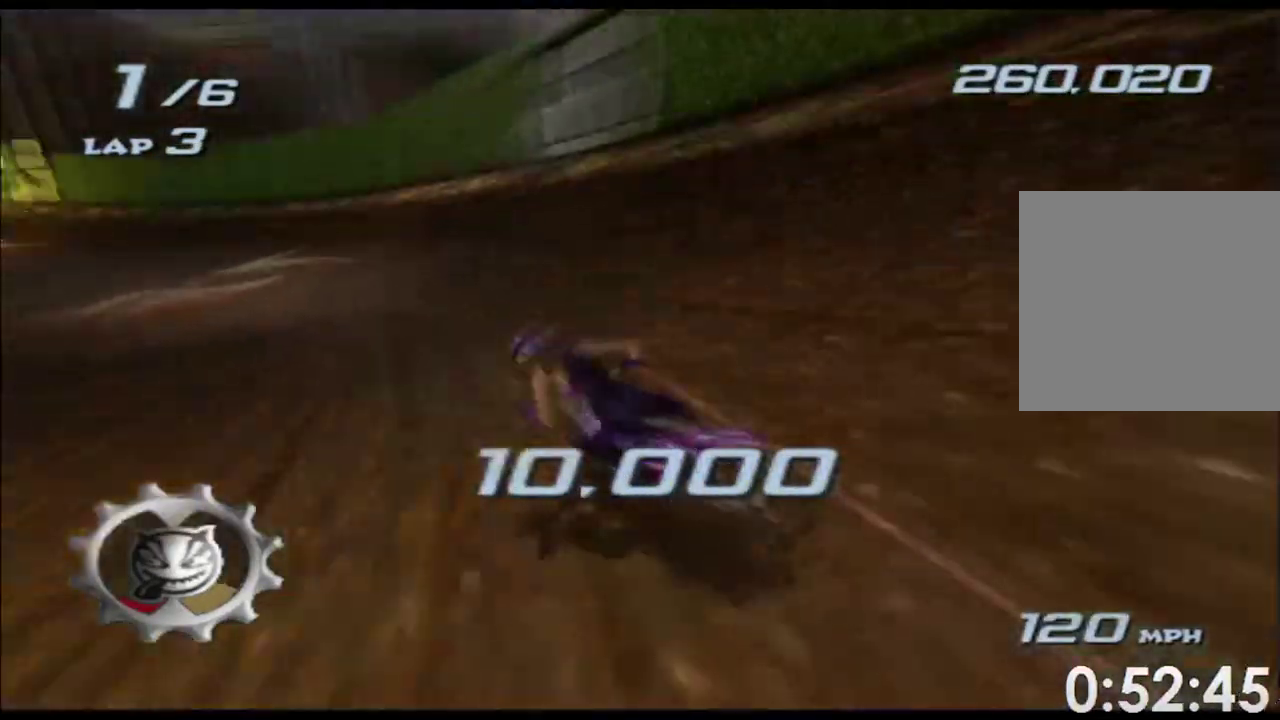
{"buttons": ["X"], "left_stick": "center", "right_stick": "center"}
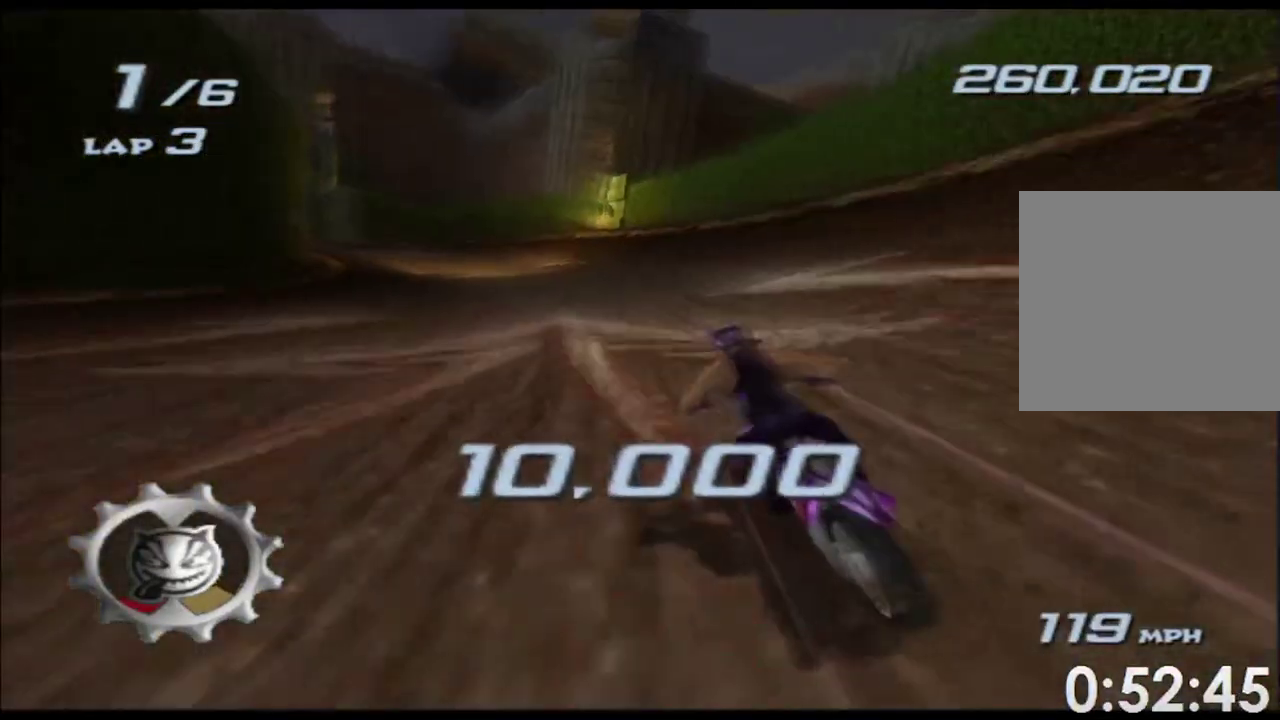
{"buttons": ["X"], "left_stick": "left", "right_stick": "center"}
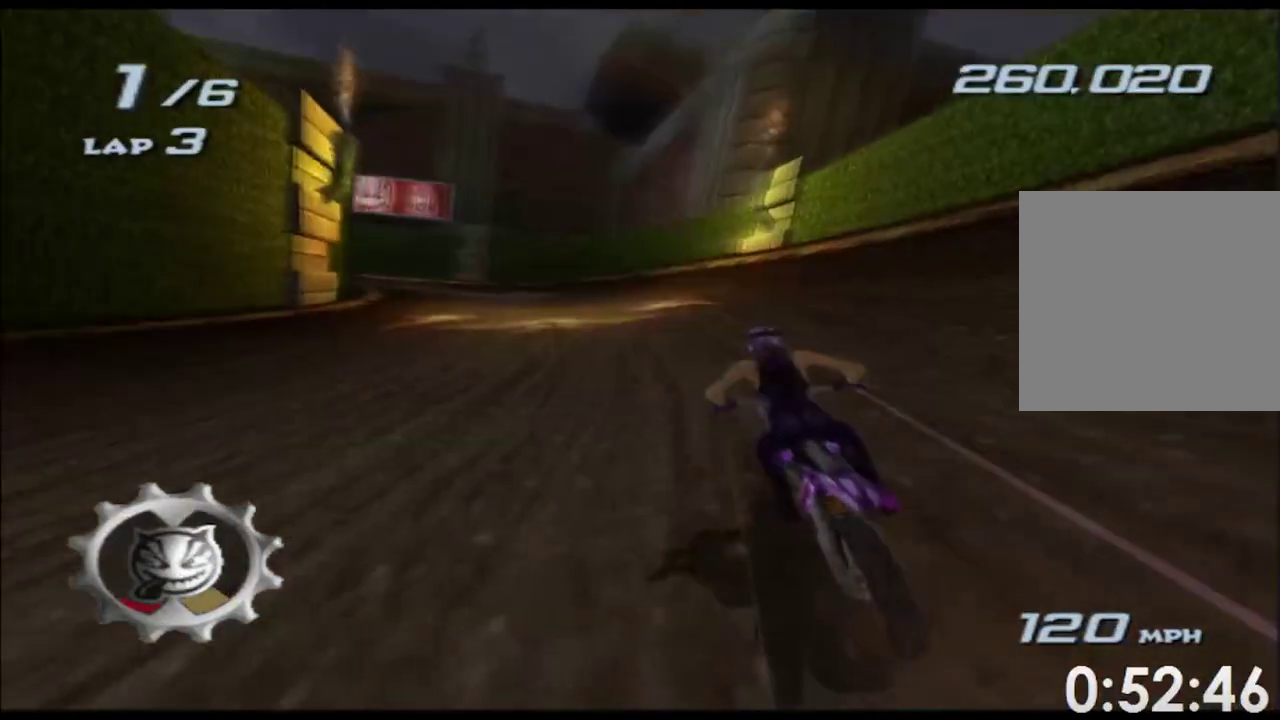
{"buttons": ["X"], "left_stick": "left", "right_stick": "center"}
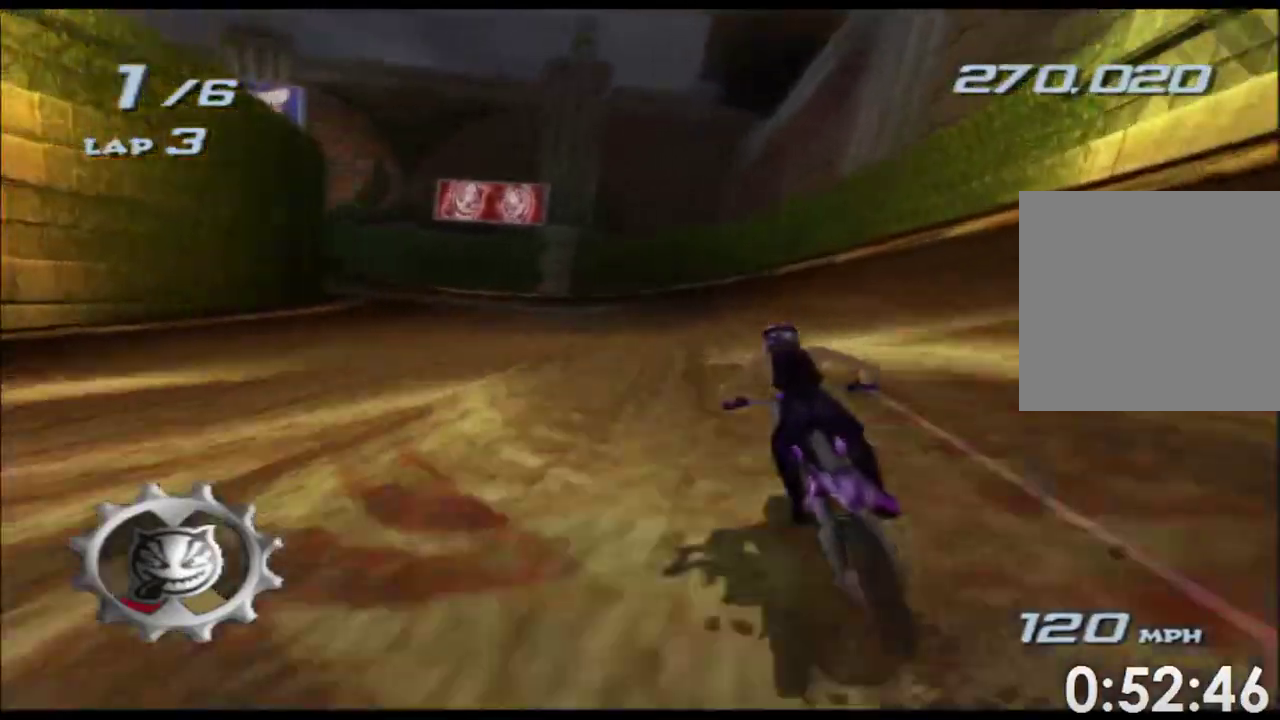
{"buttons": ["X"], "left_stick": "left", "right_stick": "center"}
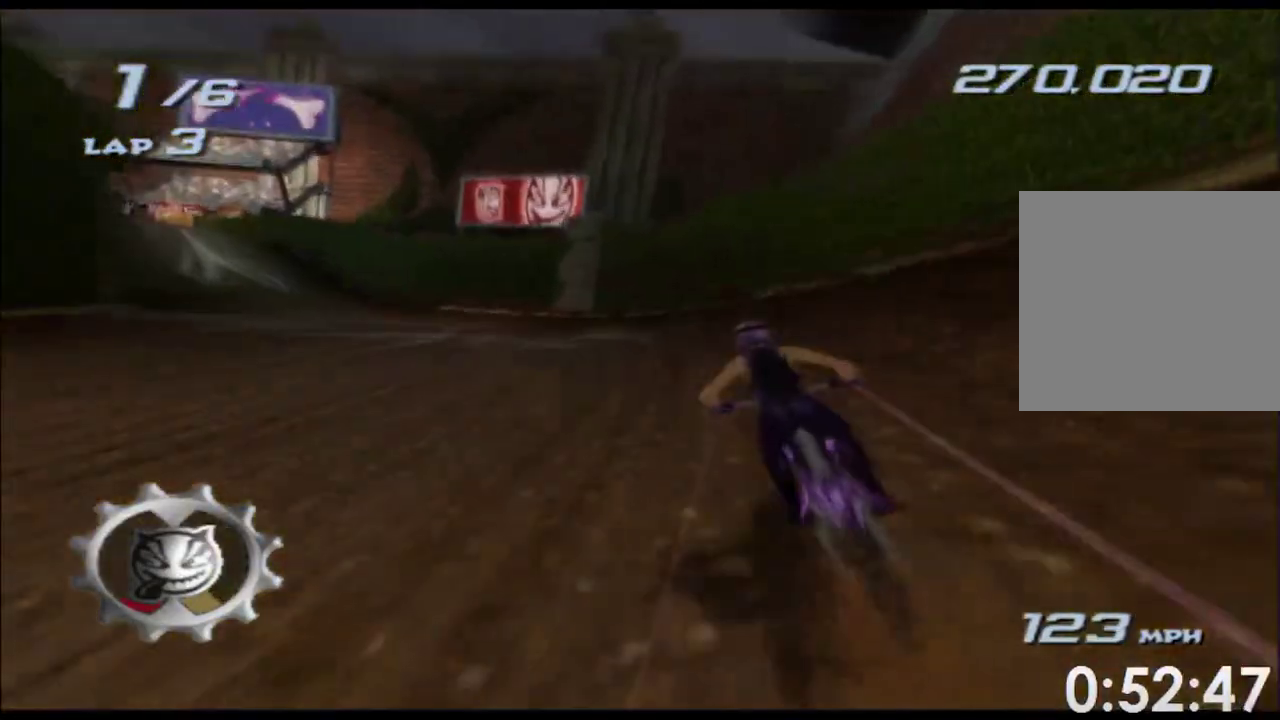
{"buttons": ["X"], "left_stick": "left", "right_stick": "center"}
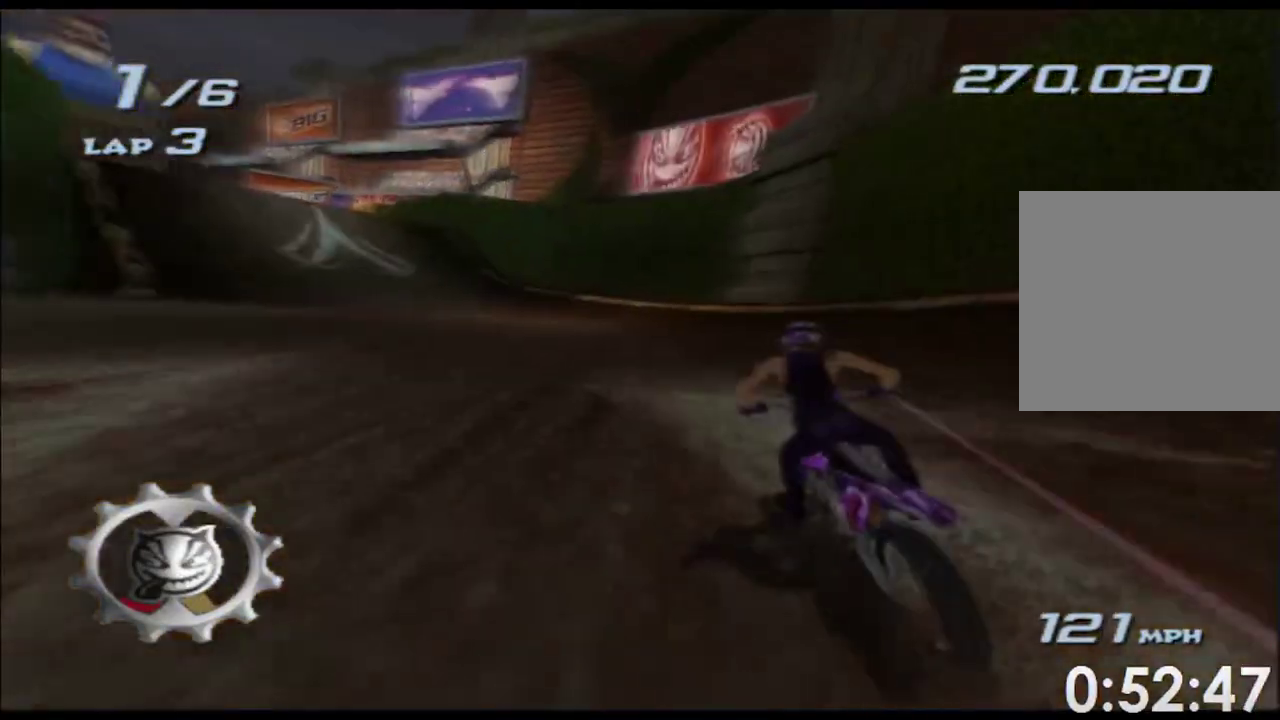
{"buttons": ["X"], "left_stick": "left", "right_stick": "center"}
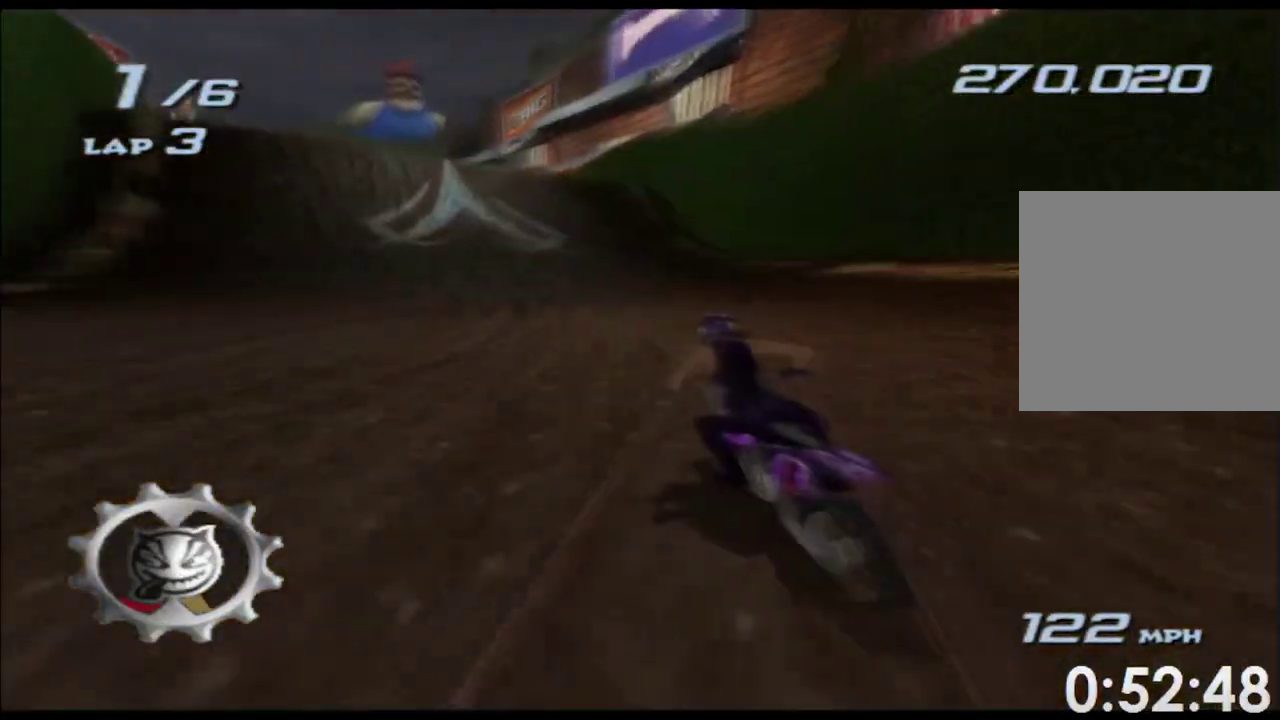
{"buttons": ["X"], "left_stick": "left", "right_stick": "center"}
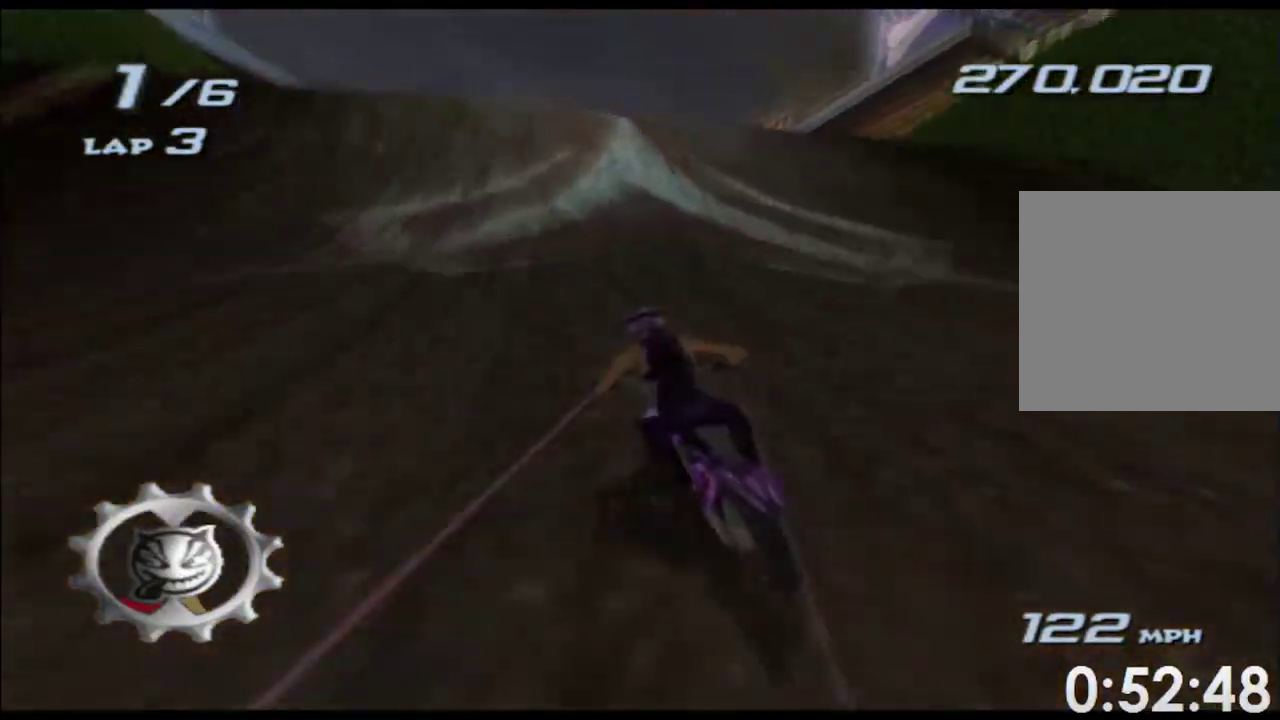
{"buttons": ["X", "L1"], "left_stick": "center", "right_stick": "center"}
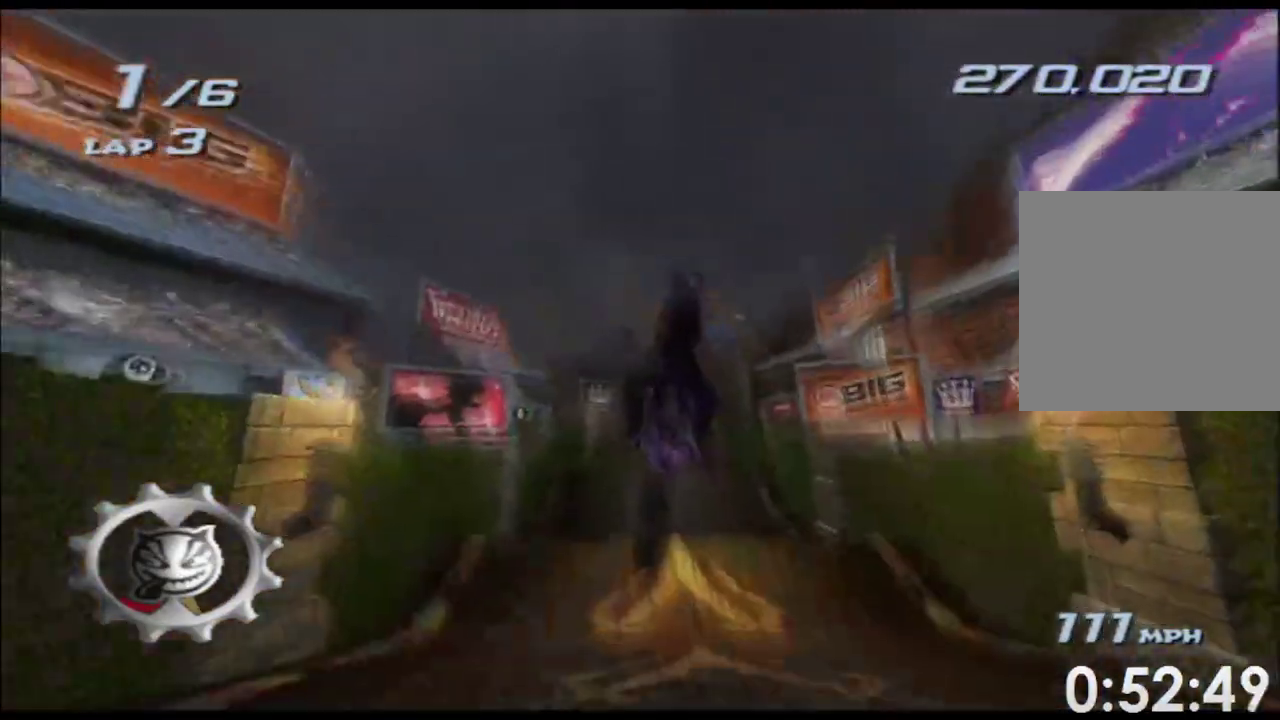
{"buttons": ["X", "L1", "R2"], "left_stick": "up", "right_stick": "center"}
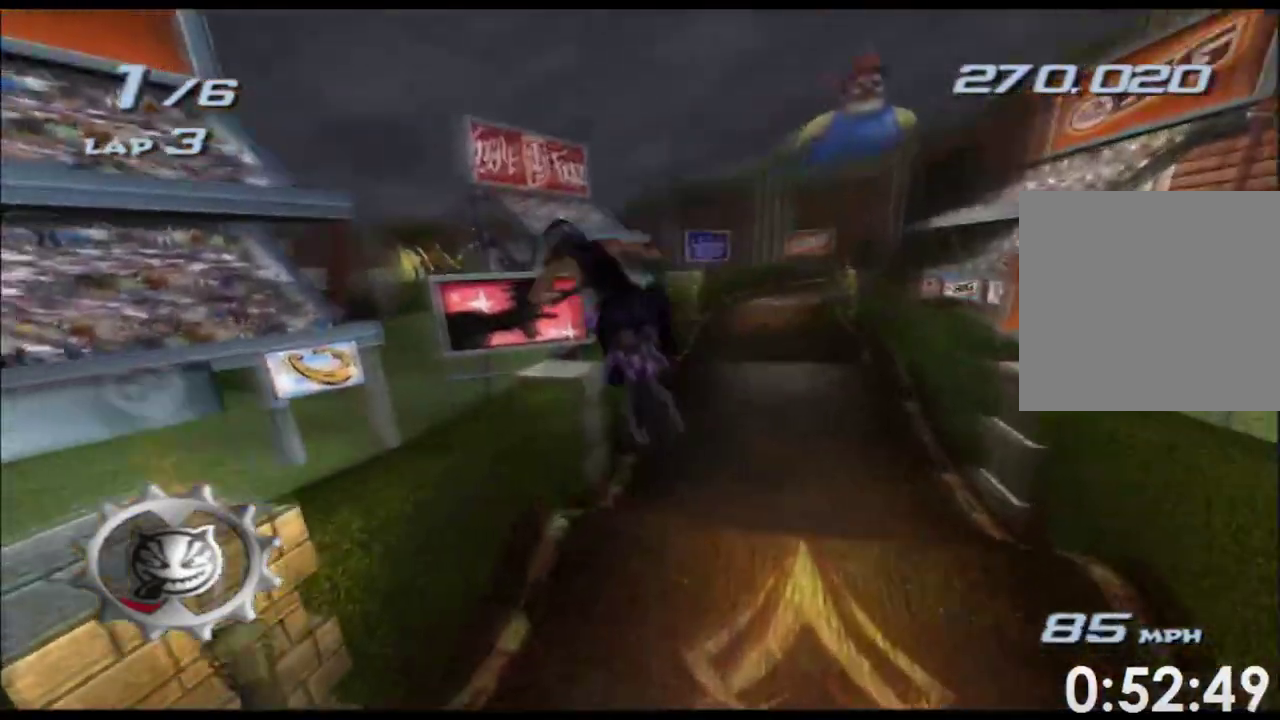
{"buttons": ["X"], "left_stick": "up", "right_stick": "center"}
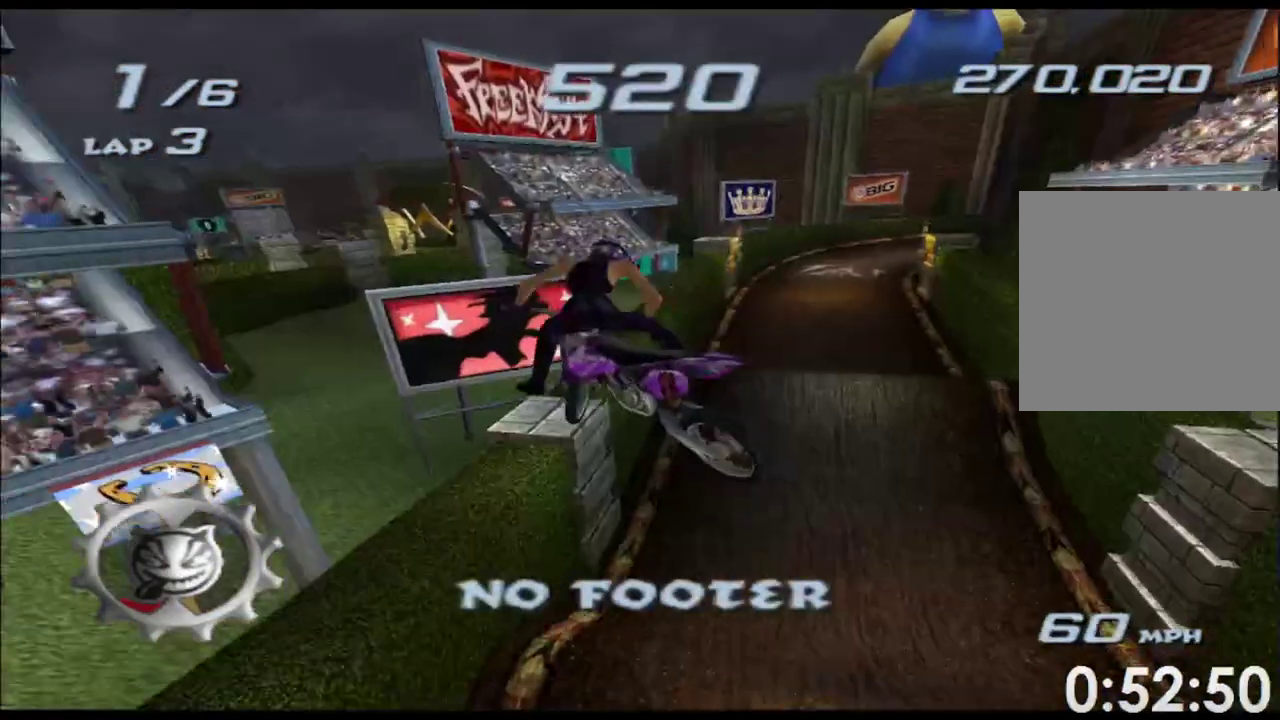
{"buttons": ["X"], "left_stick": "center", "right_stick": "center"}
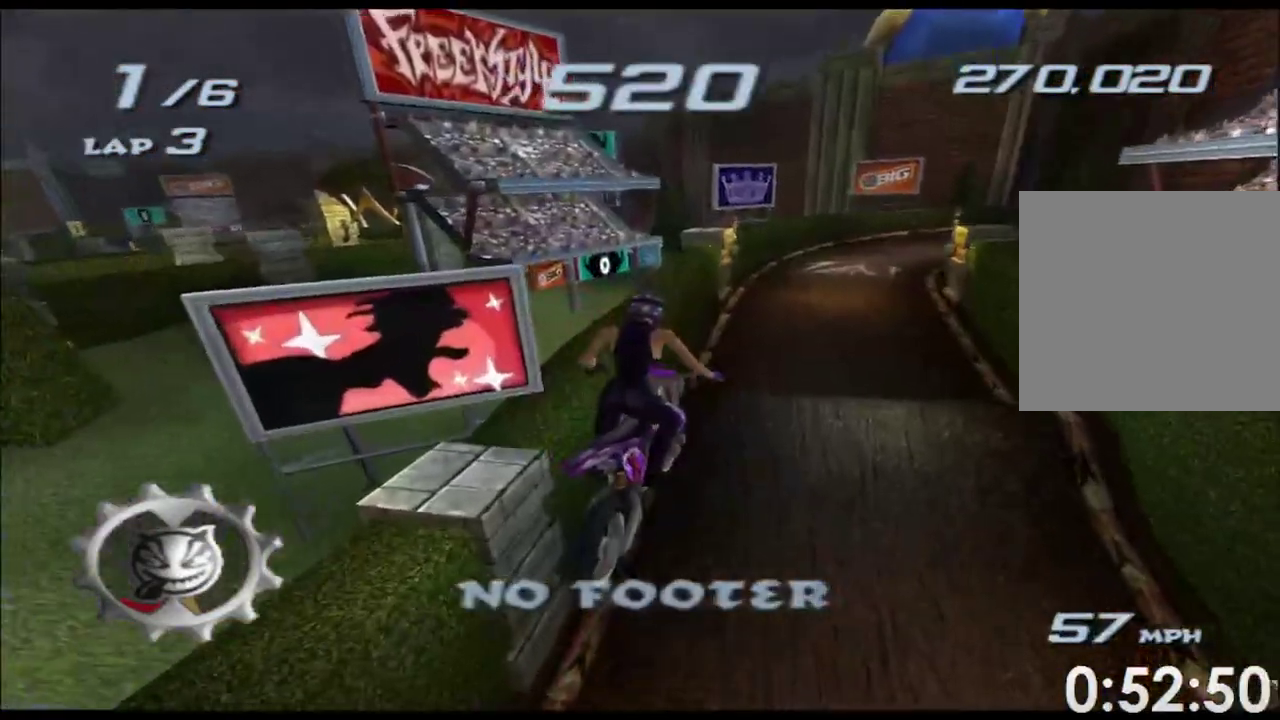
{"buttons": ["X"], "left_stick": "up", "right_stick": "center"}
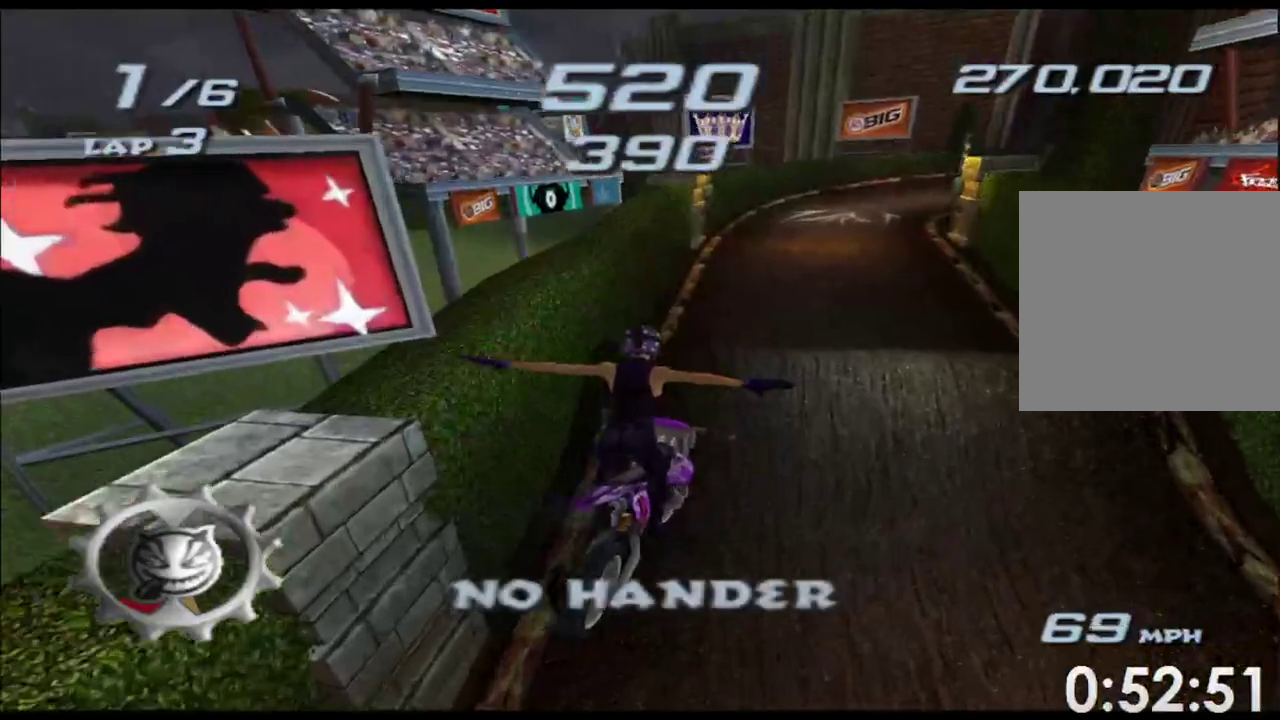
{"buttons": ["X"], "left_stick": "center", "right_stick": "center"}
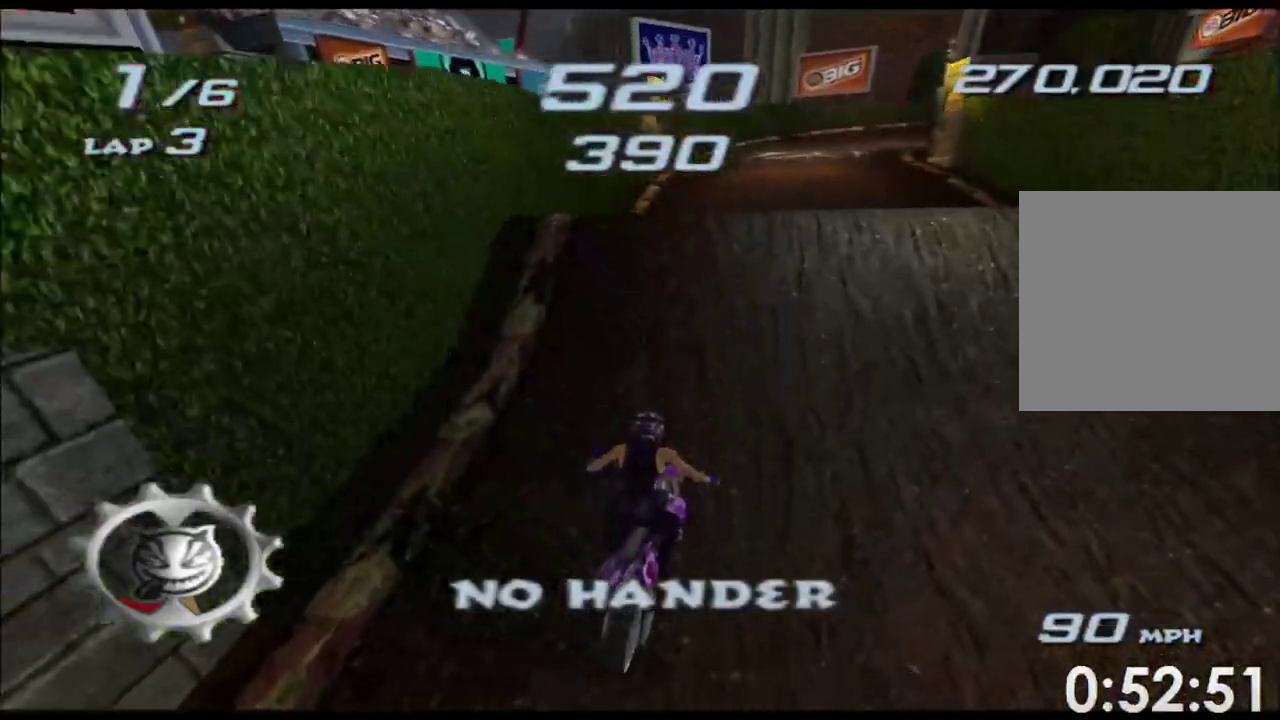
{"buttons": ["X"], "left_stick": "center", "right_stick": "center"}
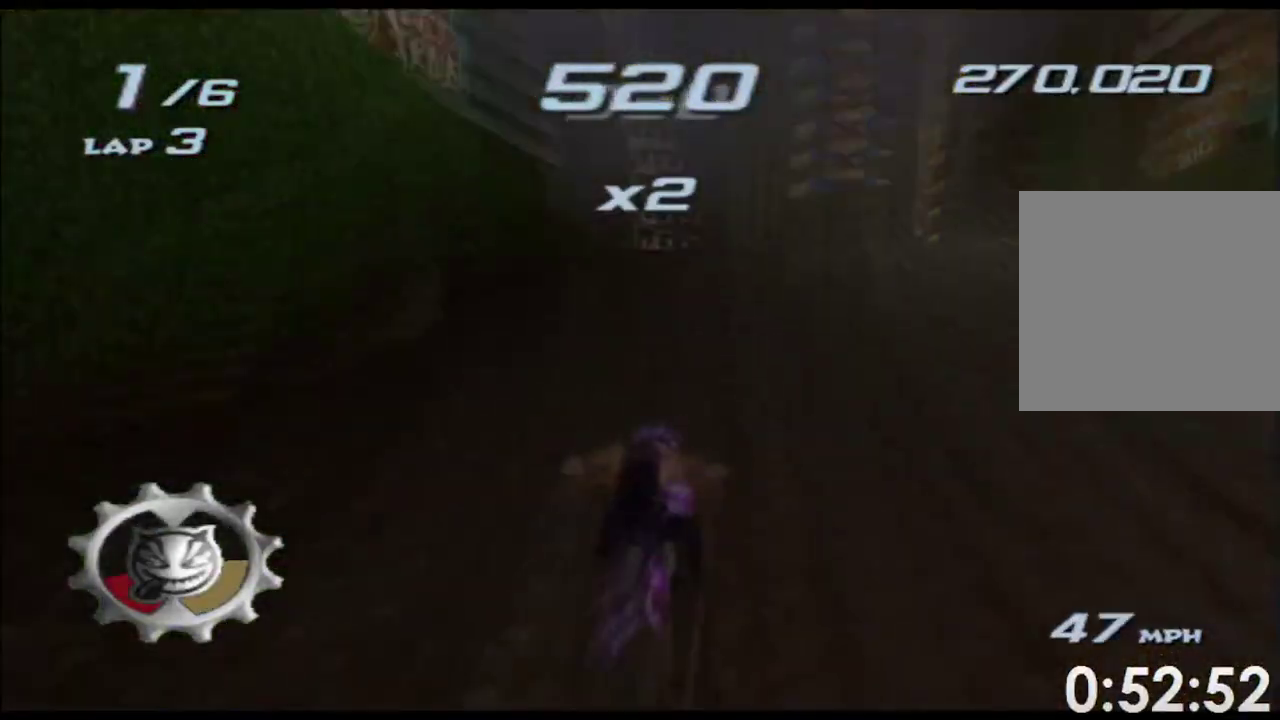
{"buttons": ["X"], "left_stick": "center", "right_stick": "center"}